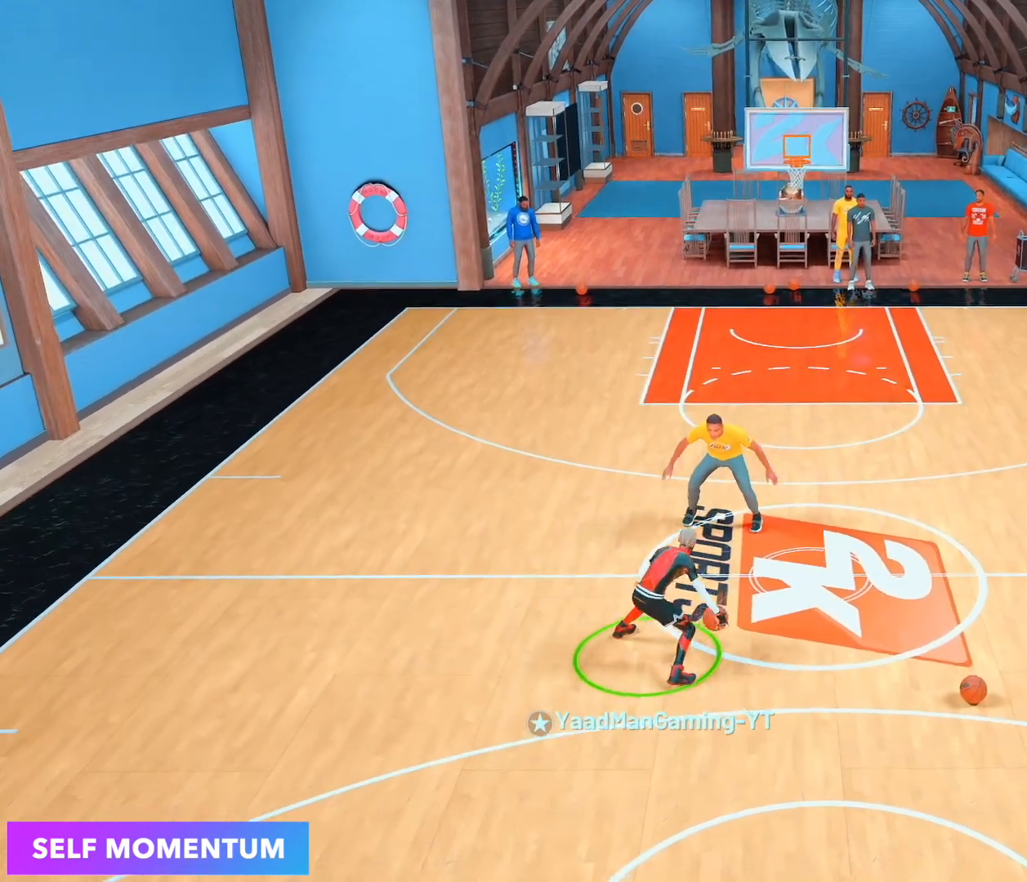
Gameplay with a controller (PlayStation layout); each line is a JSON object with the inputs held at the frame after it. "events" lists button and stick changes between this image and that frame as [ms after this image, input, new state], when the widget could be followed in between. Not read: L3 R3.
{"buttons": [], "left_stick": "center", "right_stick": "center", "events": [[367, "left_stick", "center"]]}
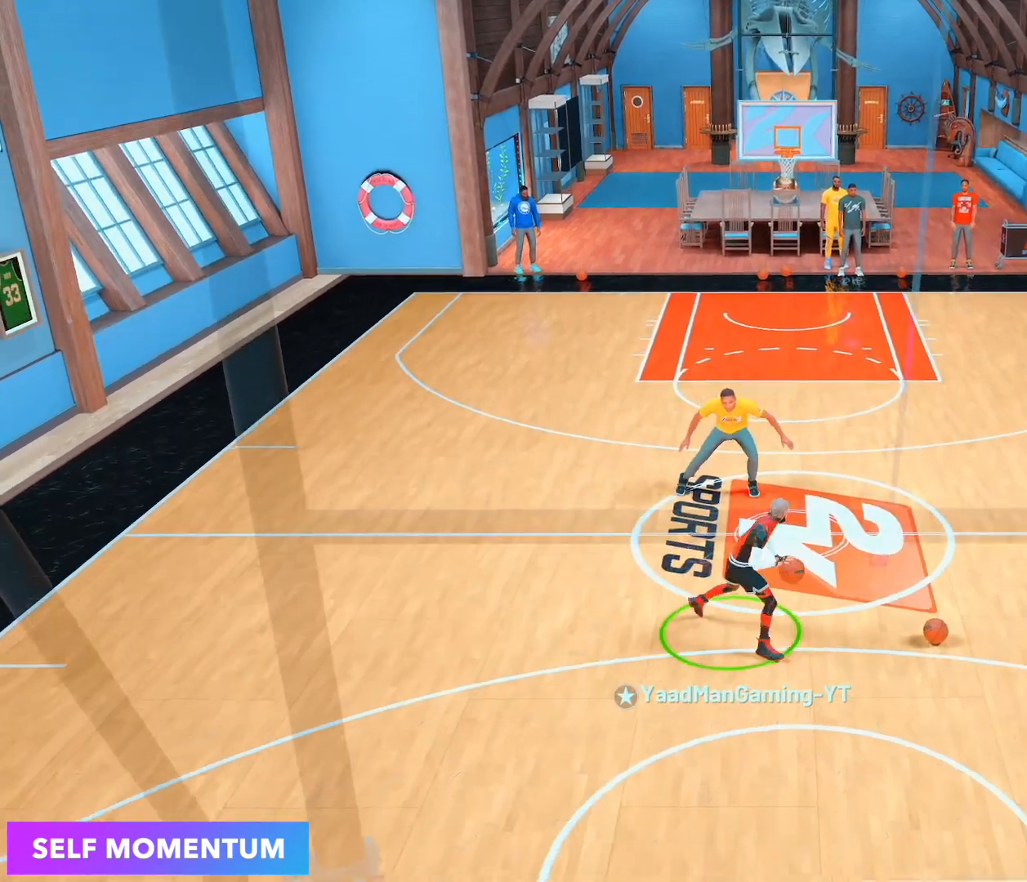
{"buttons": [], "left_stick": "up-right", "right_stick": "center", "events": [[117, "right_stick", "up-left"], [200, "right_stick", "center"], [383, "left_stick", "up-right"]]}
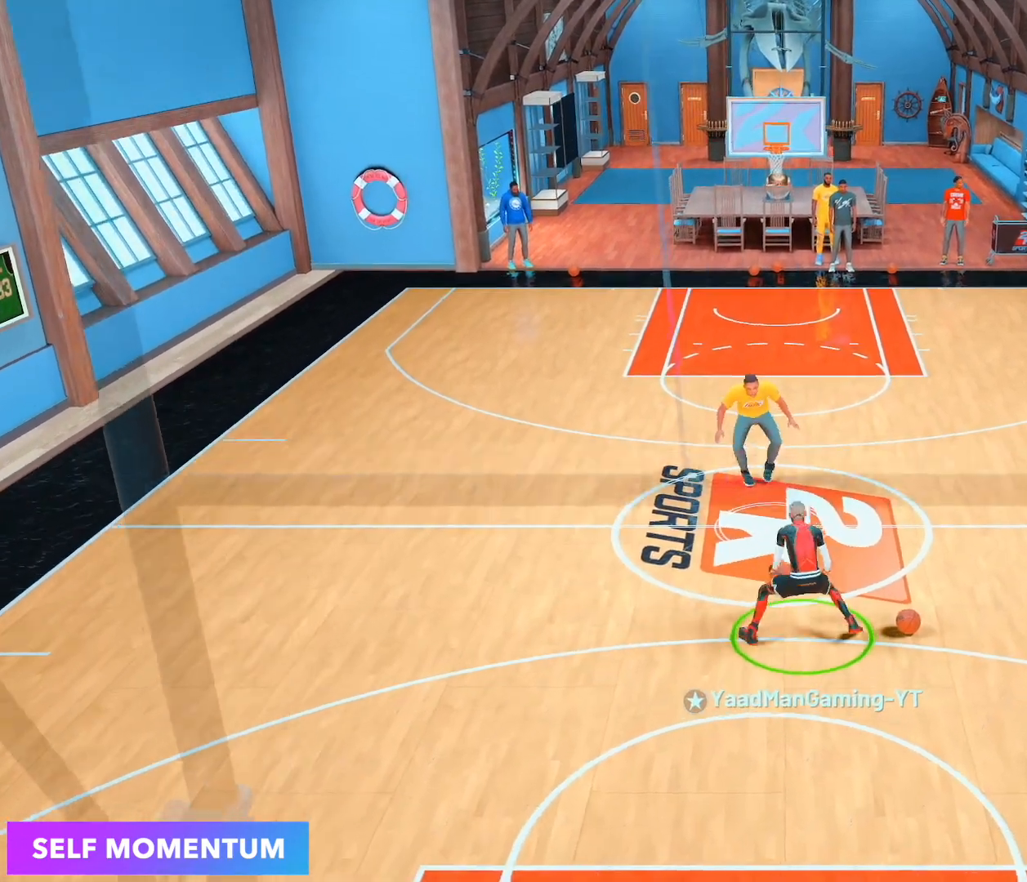
{"buttons": [], "left_stick": "center", "right_stick": "center", "events": [[67, "left_stick", "center"]]}
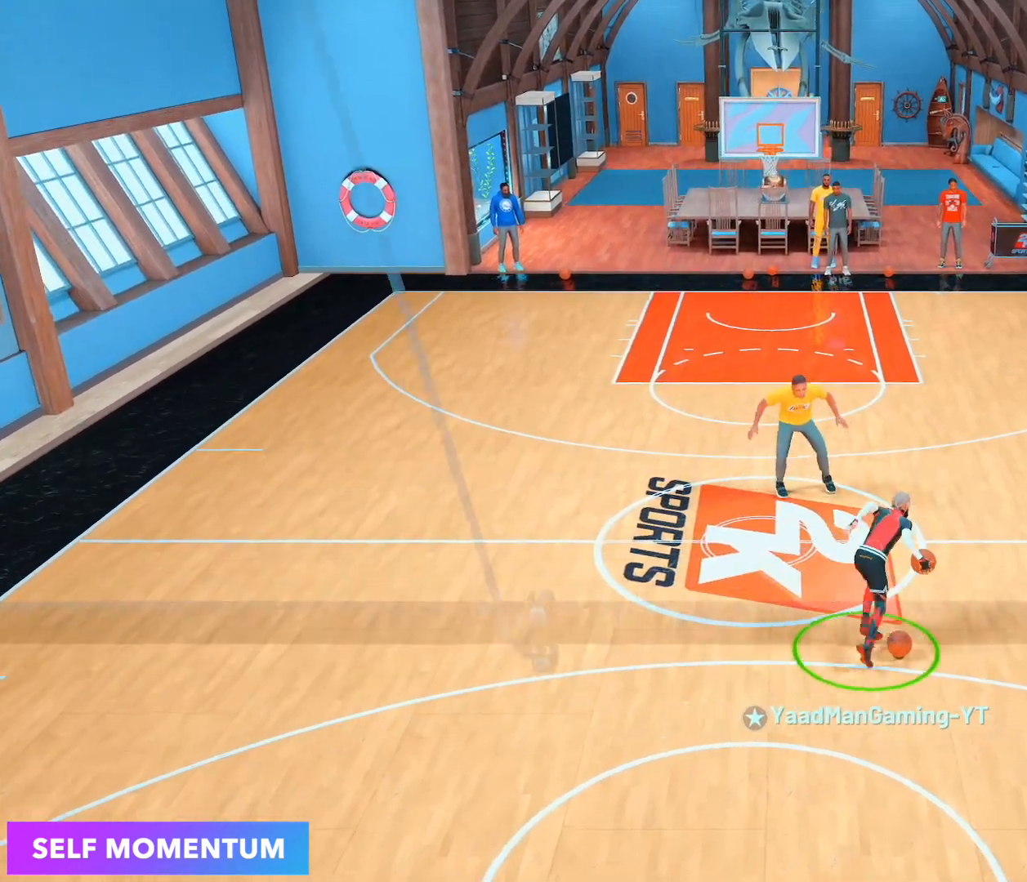
{"buttons": [], "left_stick": "up-right", "right_stick": "center", "events": [[250, "right_stick", "up-left"], [350, "right_stick", "center"], [500, "left_stick", "up-right"]]}
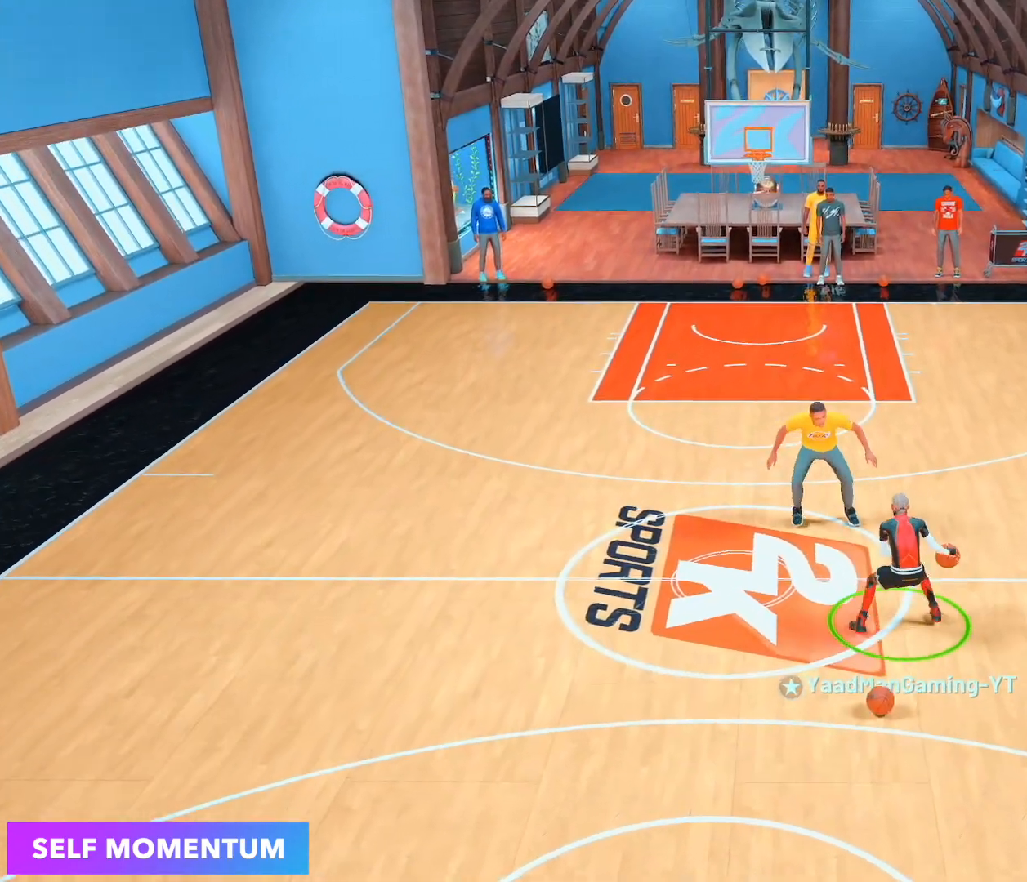
{"buttons": [], "left_stick": "up-right", "right_stick": "center", "events": [[200, "left_stick", "center"], [250, "right_stick", "up-left"], [367, "right_stick", "center"], [450, "left_stick", "up-right"]]}
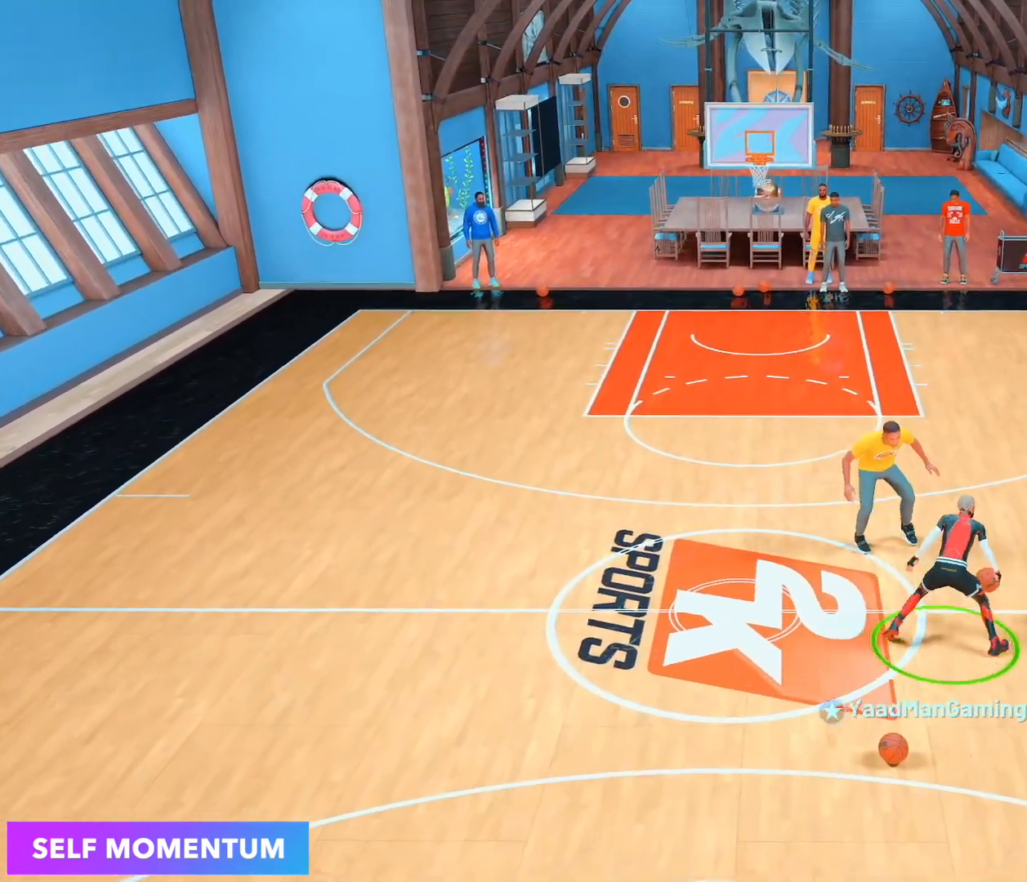
{"buttons": [], "left_stick": "up-right", "right_stick": "center", "events": [[217, "left_stick", "center"], [250, "right_stick", "up-left"], [383, "right_stick", "center"], [433, "left_stick", "up-right"]]}
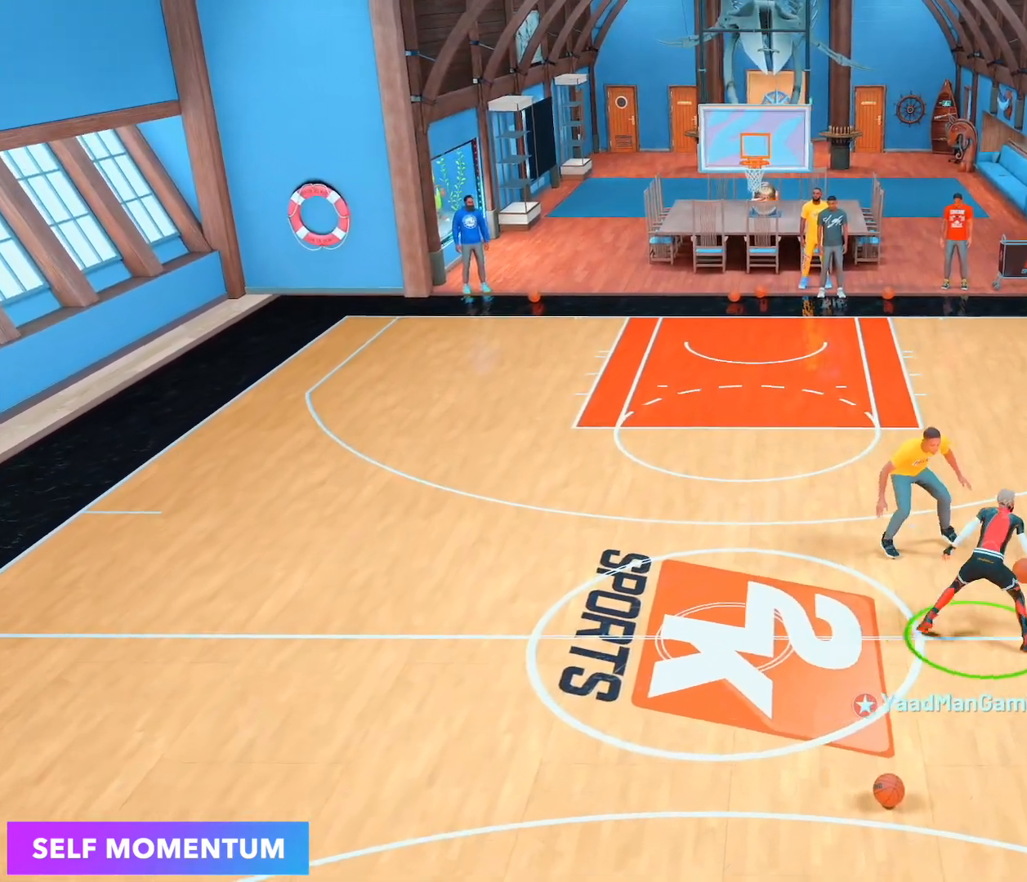
{"buttons": [], "left_stick": "up-right", "right_stick": "center", "events": [[167, "left_stick", "center"], [217, "right_stick", "up-left"], [333, "right_stick", "center"], [417, "left_stick", "up-right"]]}
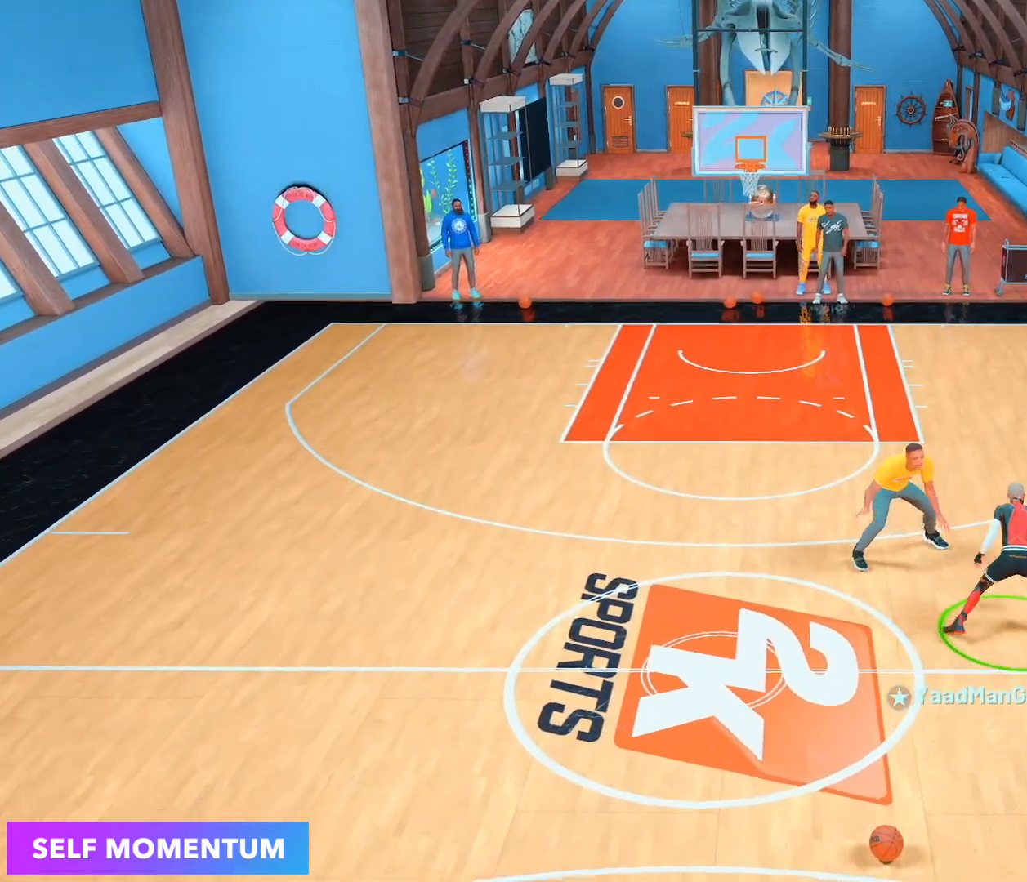
{"buttons": [], "left_stick": "up-right", "right_stick": "center", "events": [[133, "left_stick", "center"], [200, "right_stick", "up-left"], [333, "right_stick", "center"], [400, "left_stick", "up-right"]]}
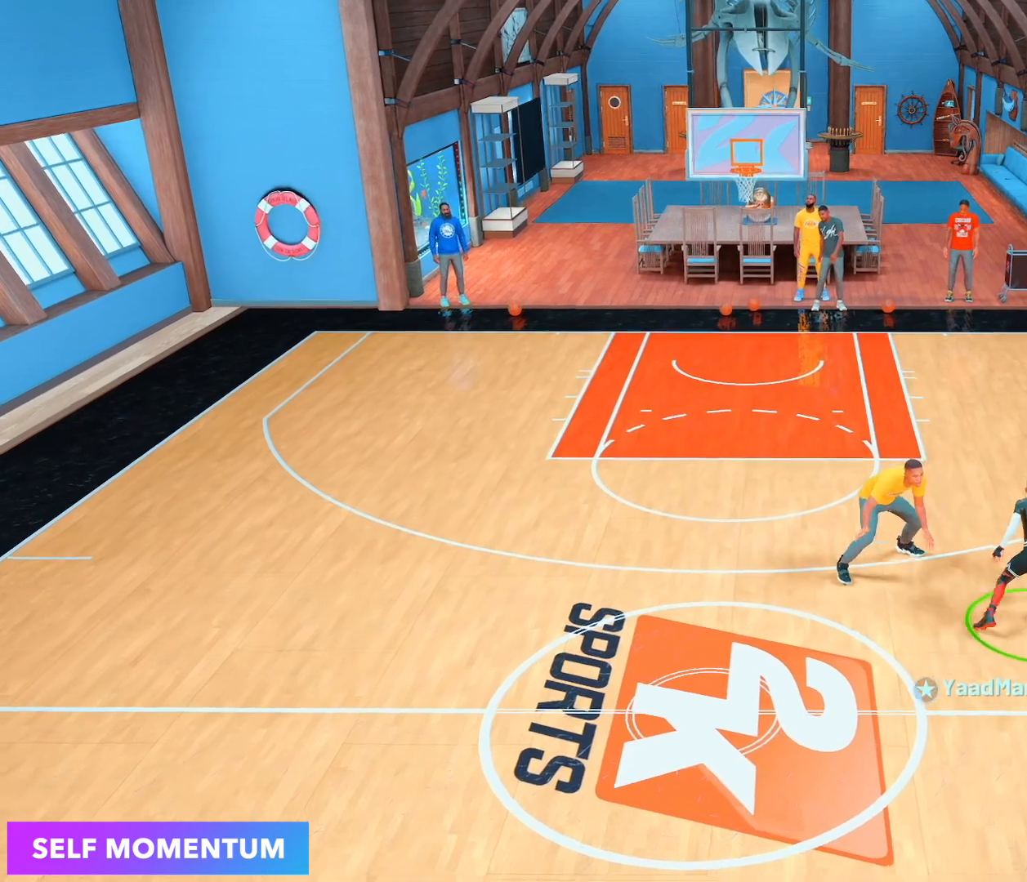
{"buttons": [], "left_stick": "up-right", "right_stick": "center", "events": [[133, "left_stick", "center"], [200, "right_stick", "up-left"], [333, "right_stick", "center"], [400, "left_stick", "up-right"]]}
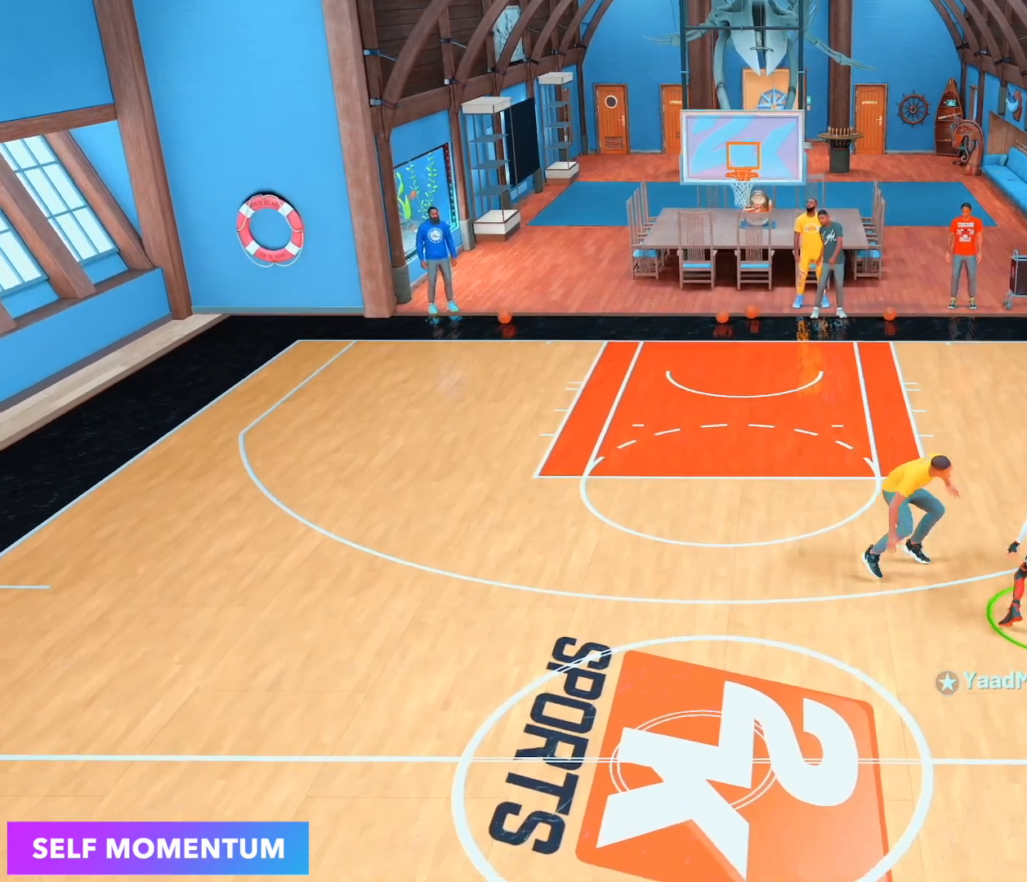
{"buttons": [], "left_stick": "center", "right_stick": "center", "events": [[133, "left_stick", "center"], [167, "right_stick", "up-left"], [283, "right_stick", "center"]]}
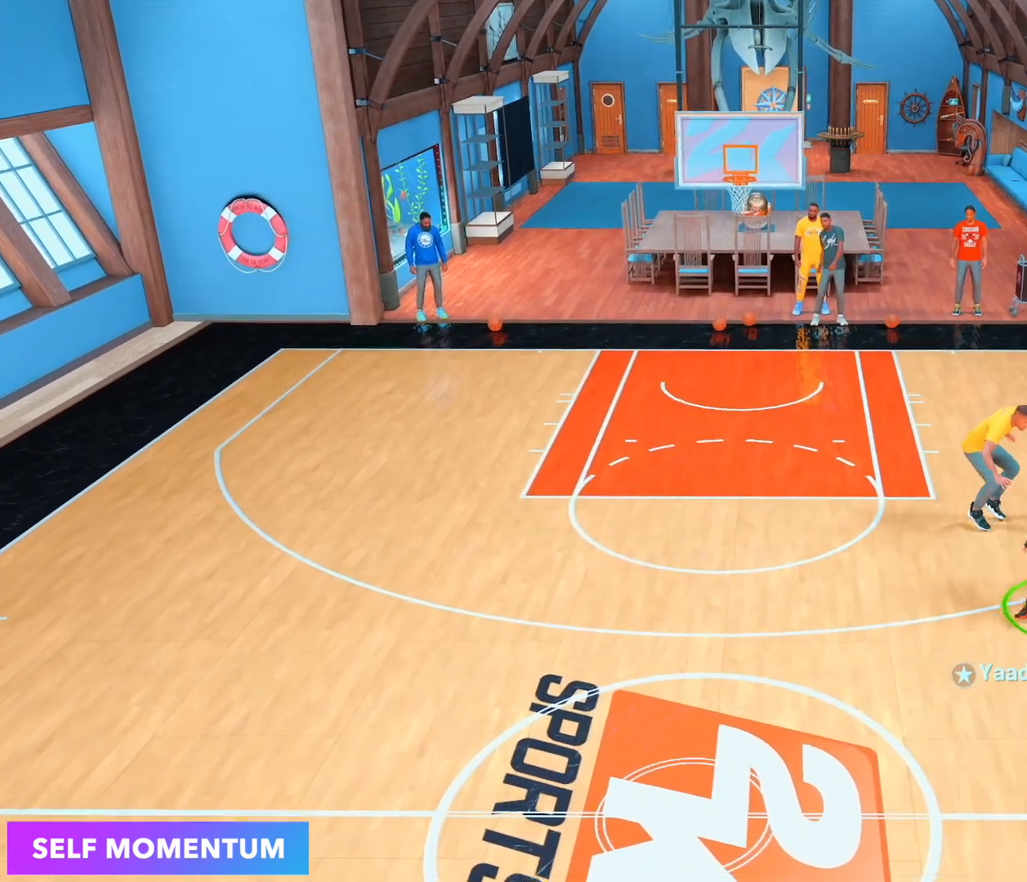
{"buttons": ["R2"], "left_stick": "down-left", "right_stick": "center", "events": [[133, "R2", "down"], [150, "left_stick", "down-left"]]}
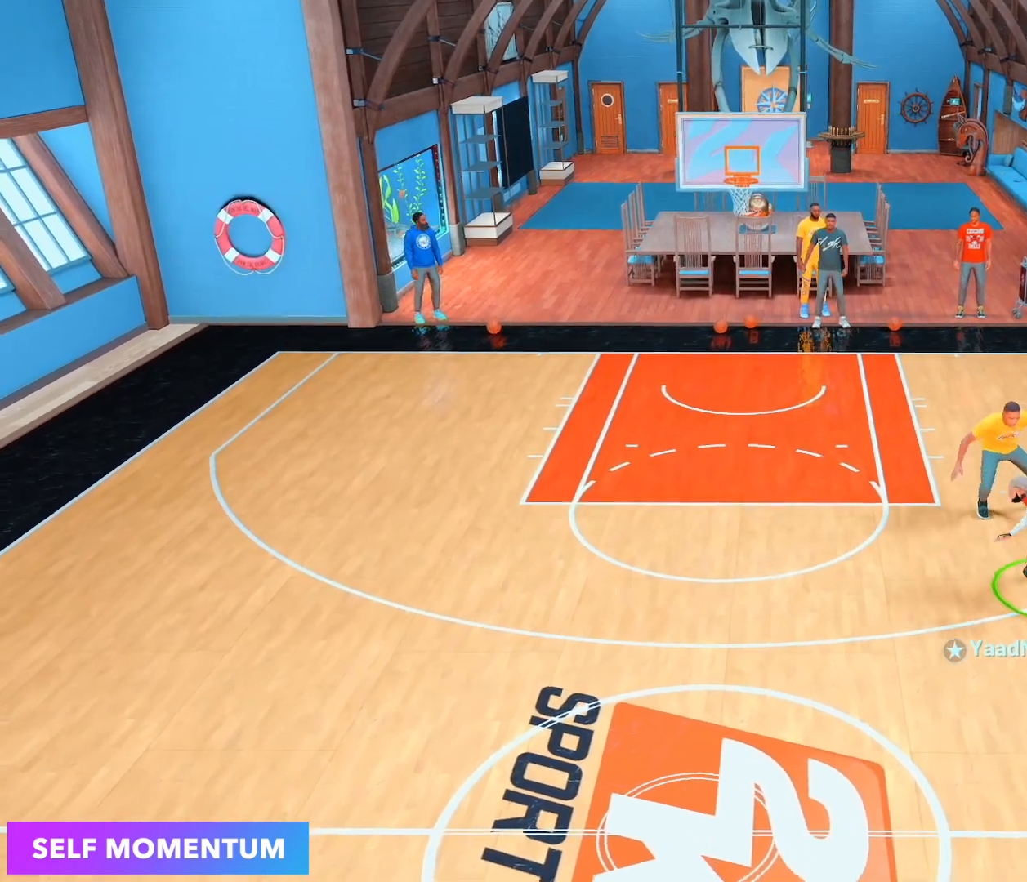
{"buttons": [], "left_stick": "center", "right_stick": "center", "events": [[17, "R2", "up"], [17, "left_stick", "center"], [83, "left_stick", "up-right"], [483, "left_stick", "center"]]}
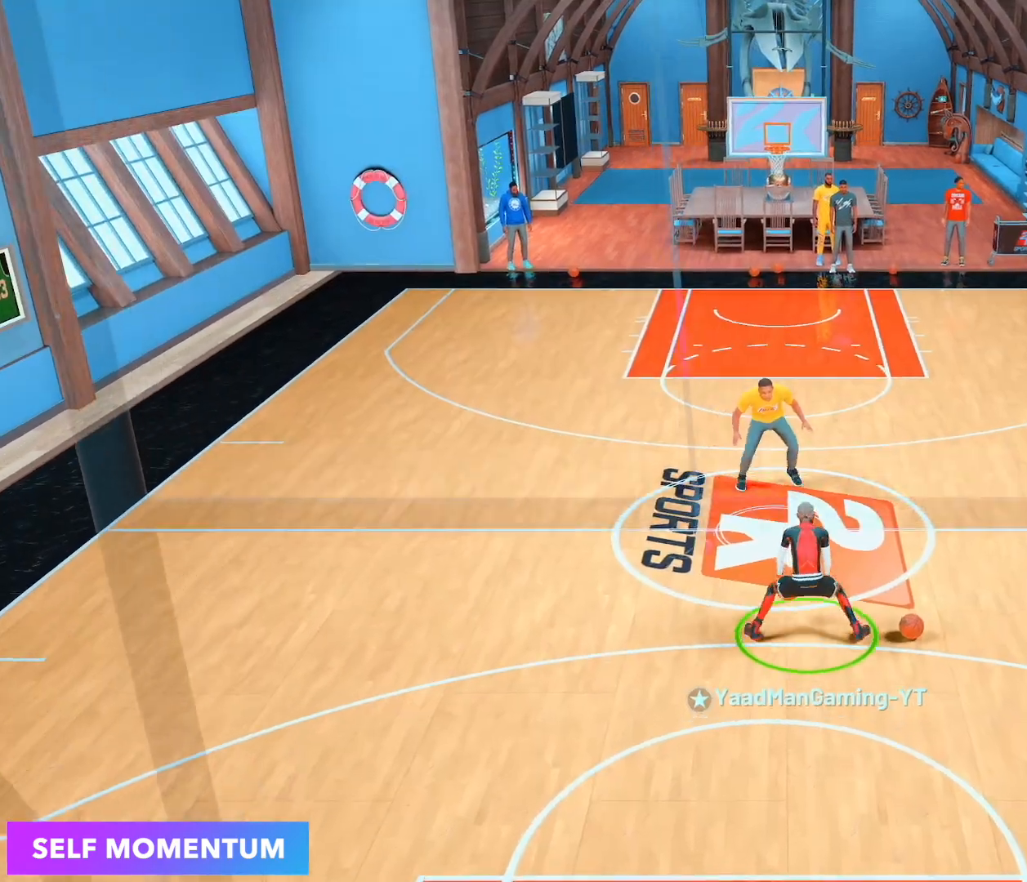
{"buttons": [], "left_stick": "center", "right_stick": "center", "events": []}
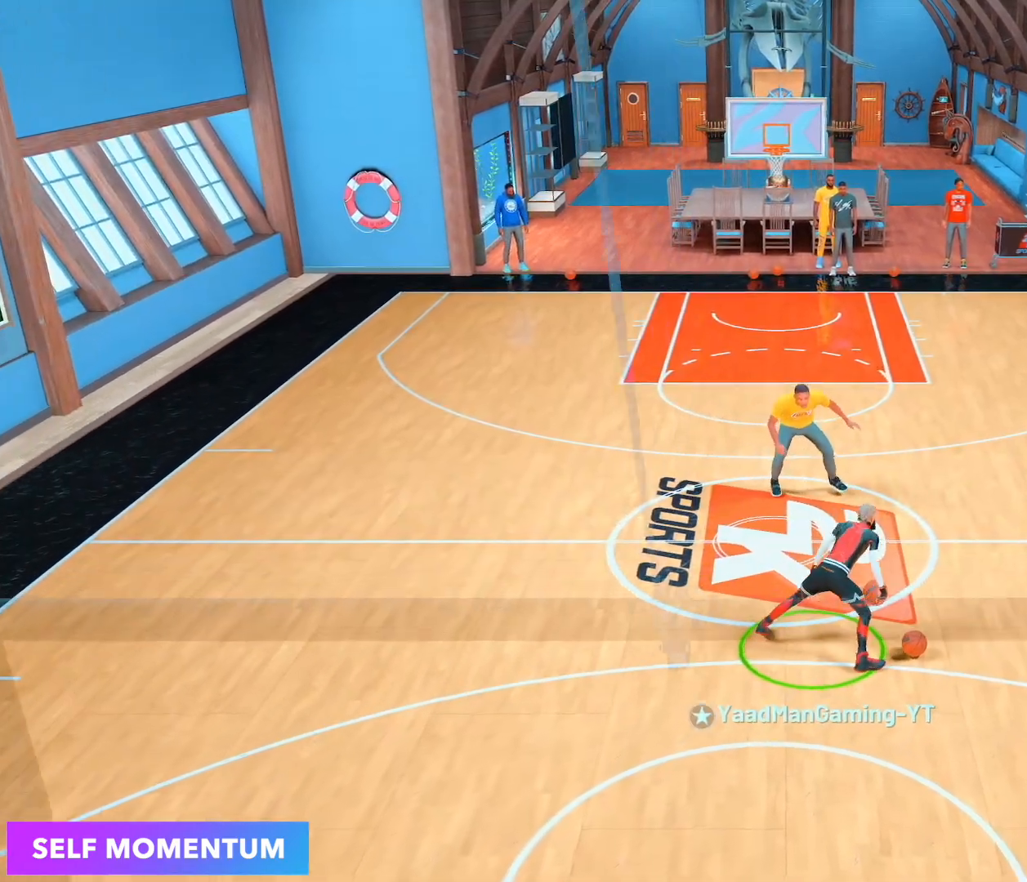
{"buttons": [], "left_stick": "center", "right_stick": "center", "events": []}
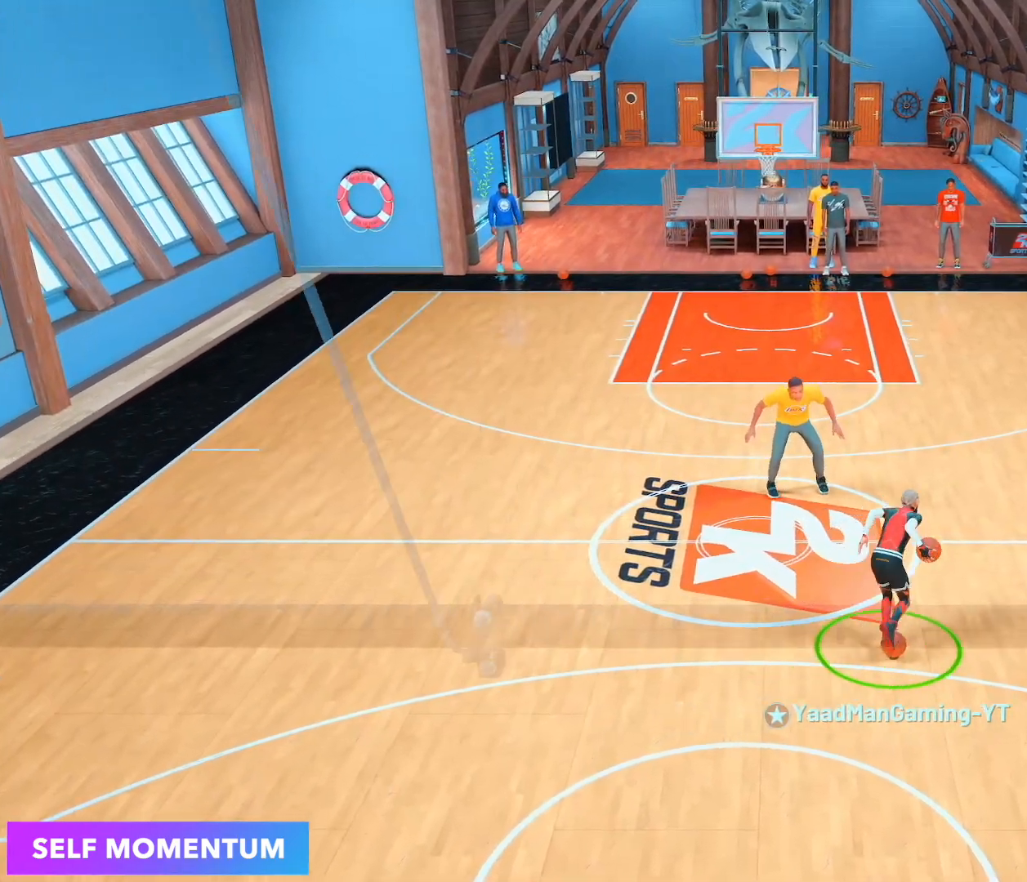
{"buttons": [], "left_stick": "center", "right_stick": "up-left", "events": [[350, "right_stick", "up-left"]]}
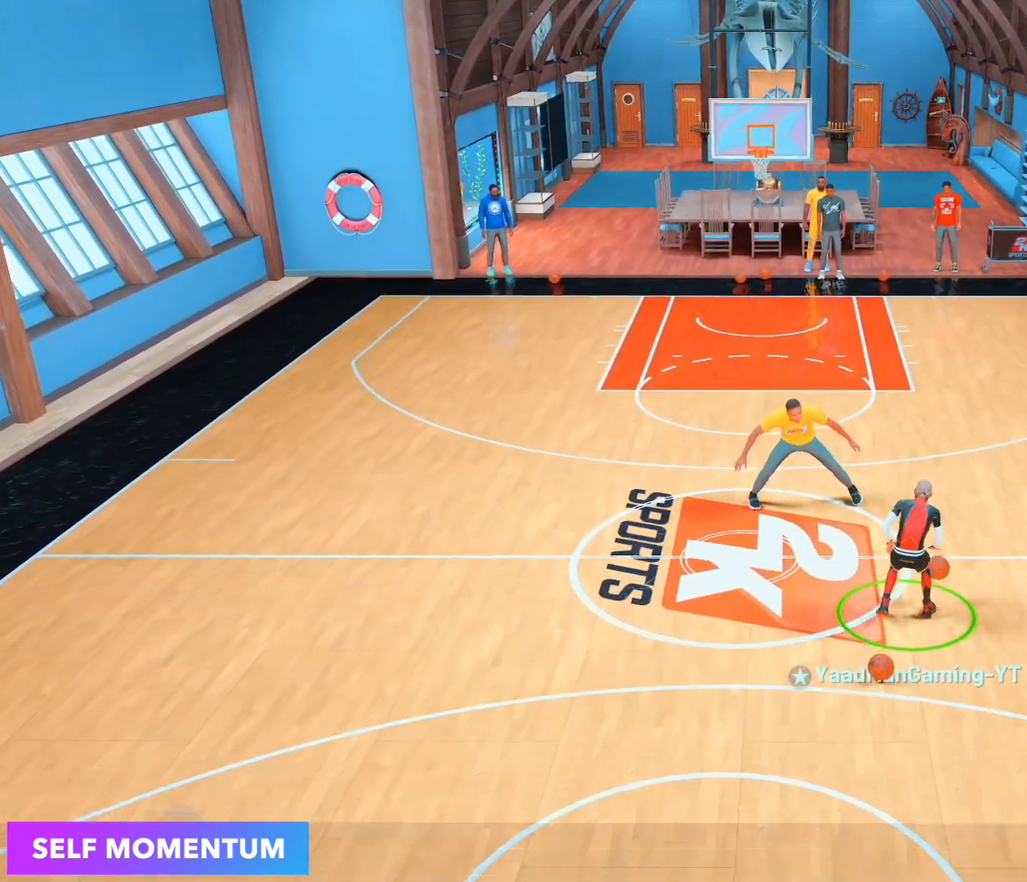
{"buttons": [], "left_stick": "up-right", "right_stick": "center", "events": [[50, "right_stick", "center"], [350, "left_stick", "up-right"]]}
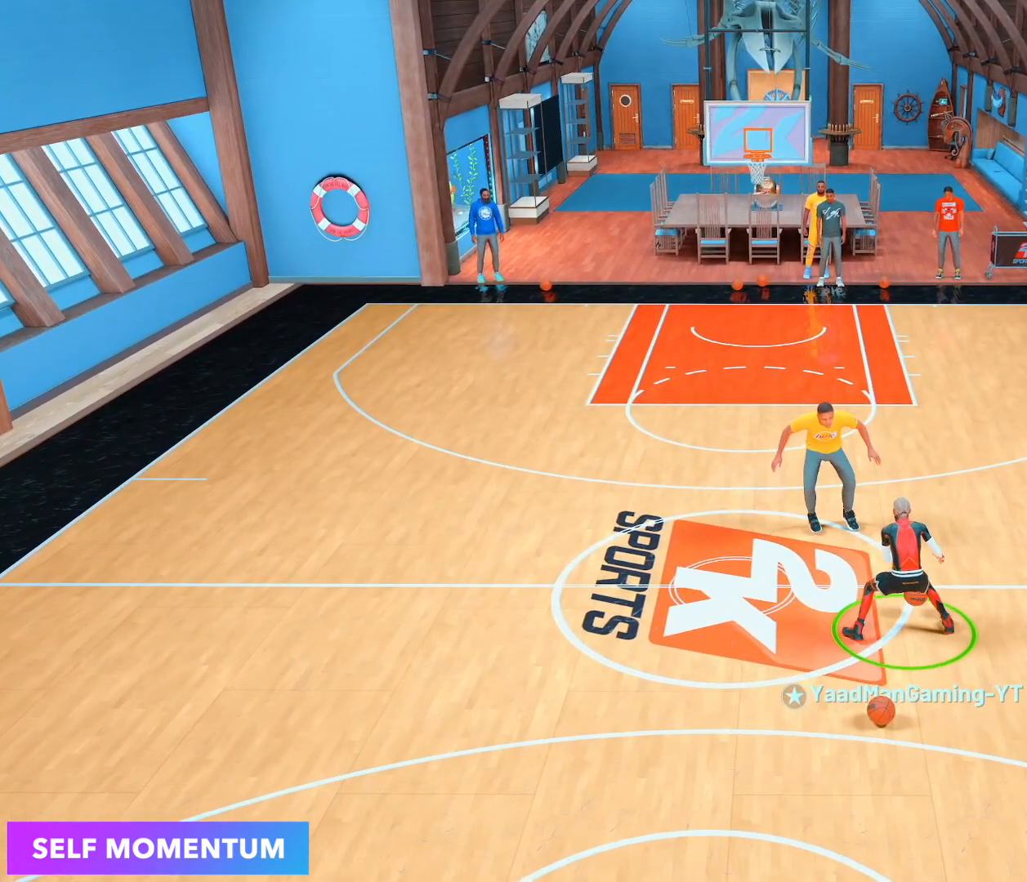
{"buttons": [], "left_stick": "center", "right_stick": "up-left", "events": [[283, "left_stick", "center"], [350, "right_stick", "up-left"]]}
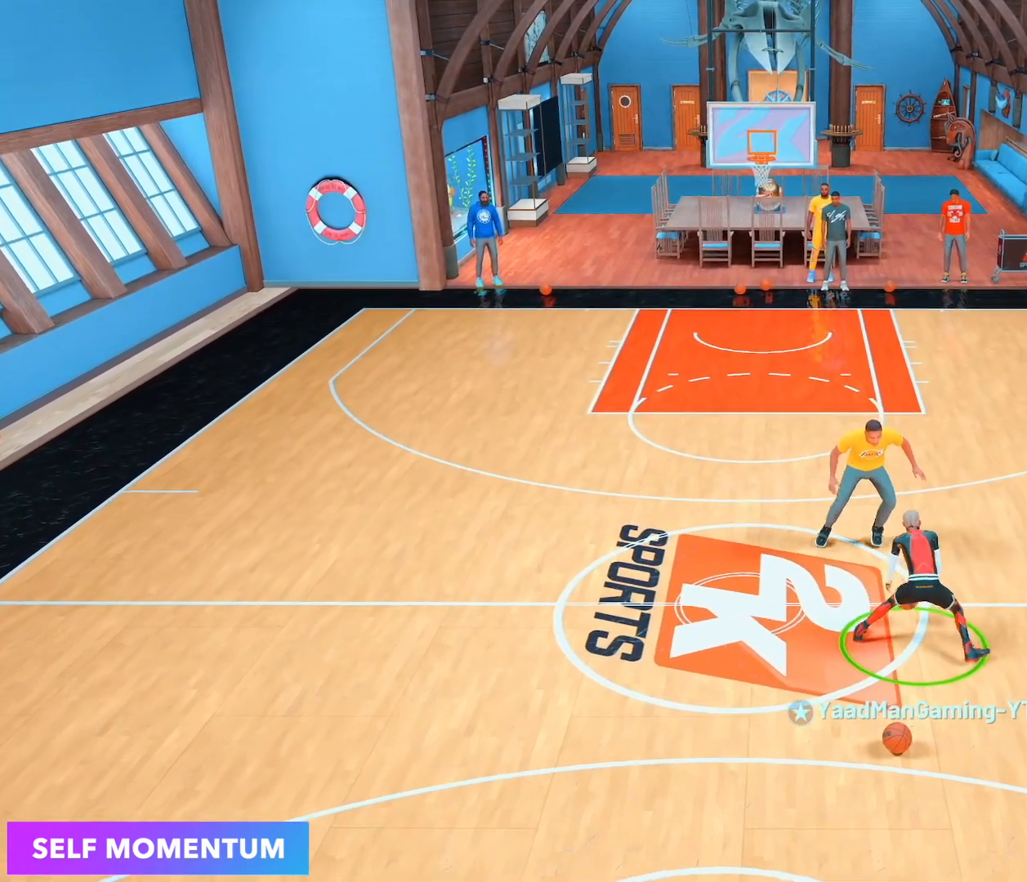
{"buttons": [], "left_stick": "up-right", "right_stick": "center", "events": [[83, "right_stick", "center"], [250, "left_stick", "up-right"]]}
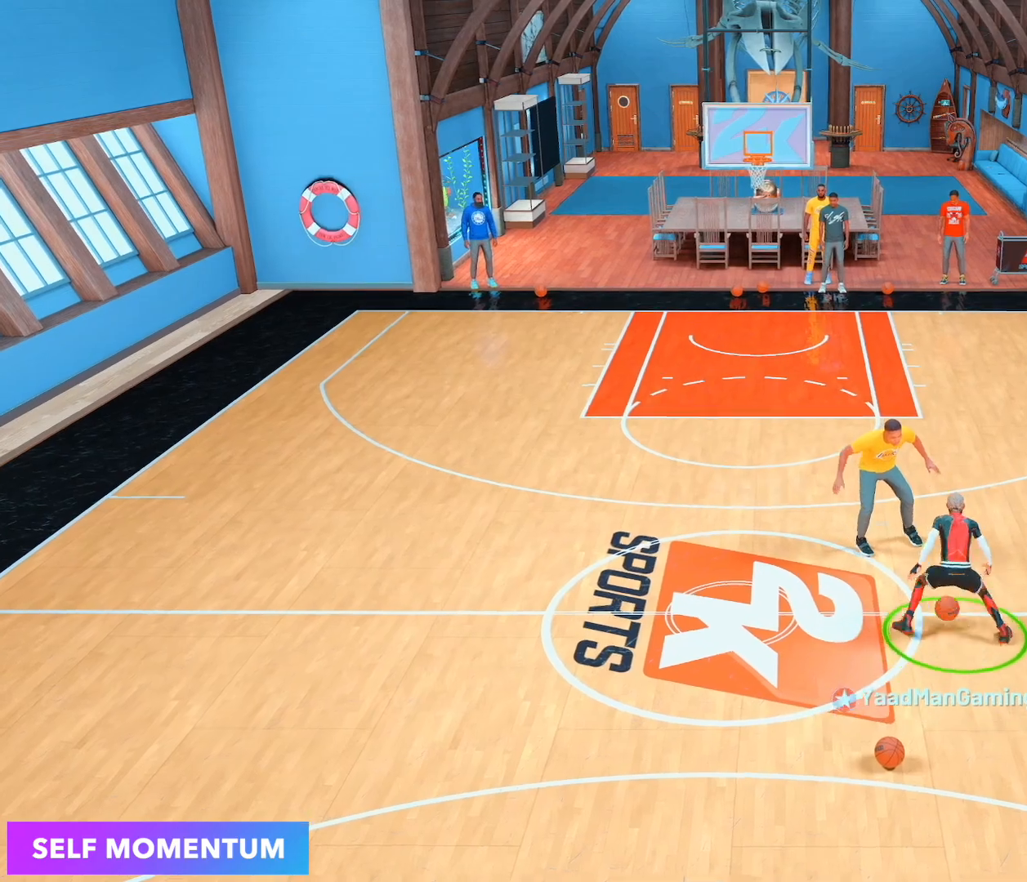
{"buttons": [], "left_stick": "center", "right_stick": "up-left", "events": [[283, "left_stick", "center"], [350, "right_stick", "up-left"]]}
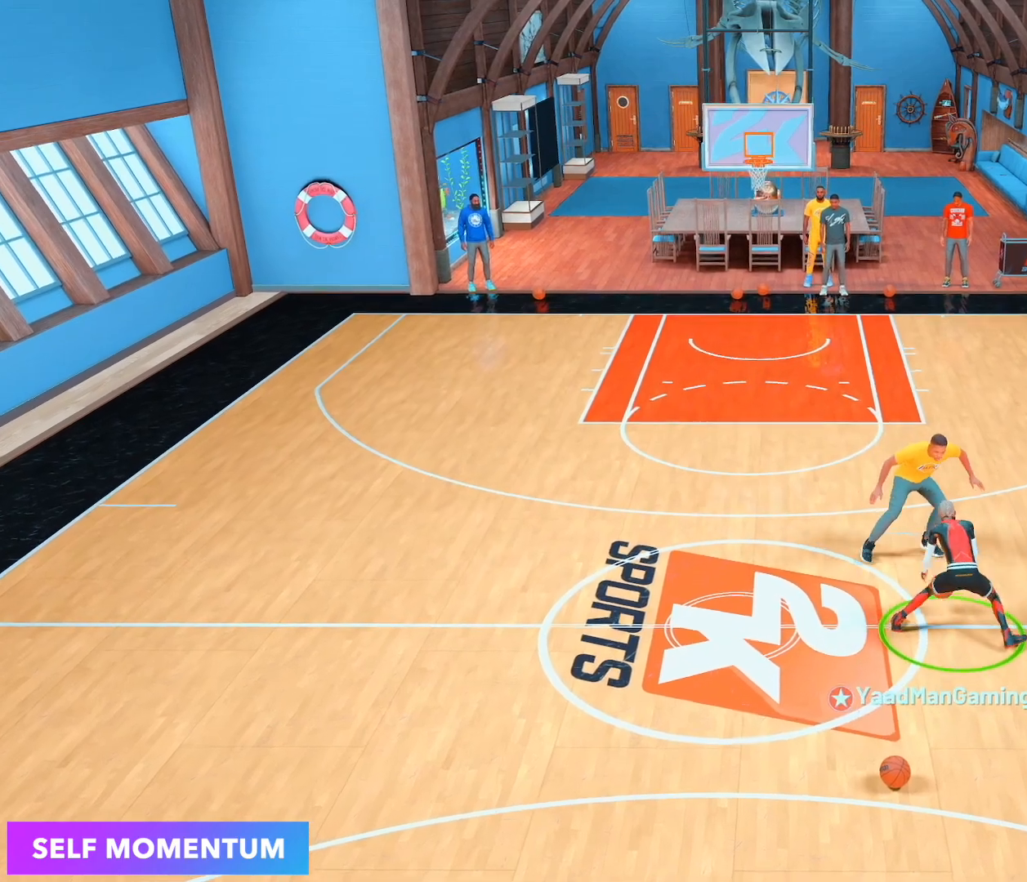
{"buttons": [], "left_stick": "up-right", "right_stick": "center", "events": [[117, "right_stick", "center"], [217, "left_stick", "up-right"]]}
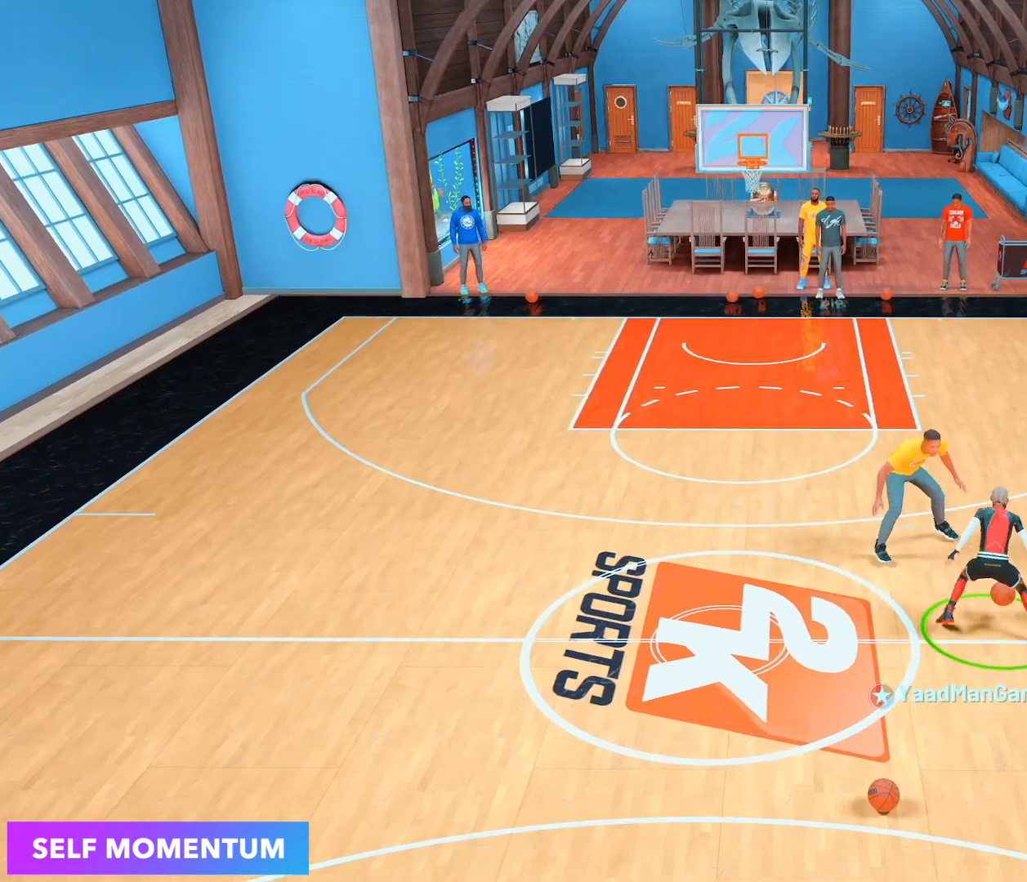
{"buttons": [], "left_stick": "center", "right_stick": "up-left", "events": [[183, "left_stick", "center"], [283, "right_stick", "up-left"]]}
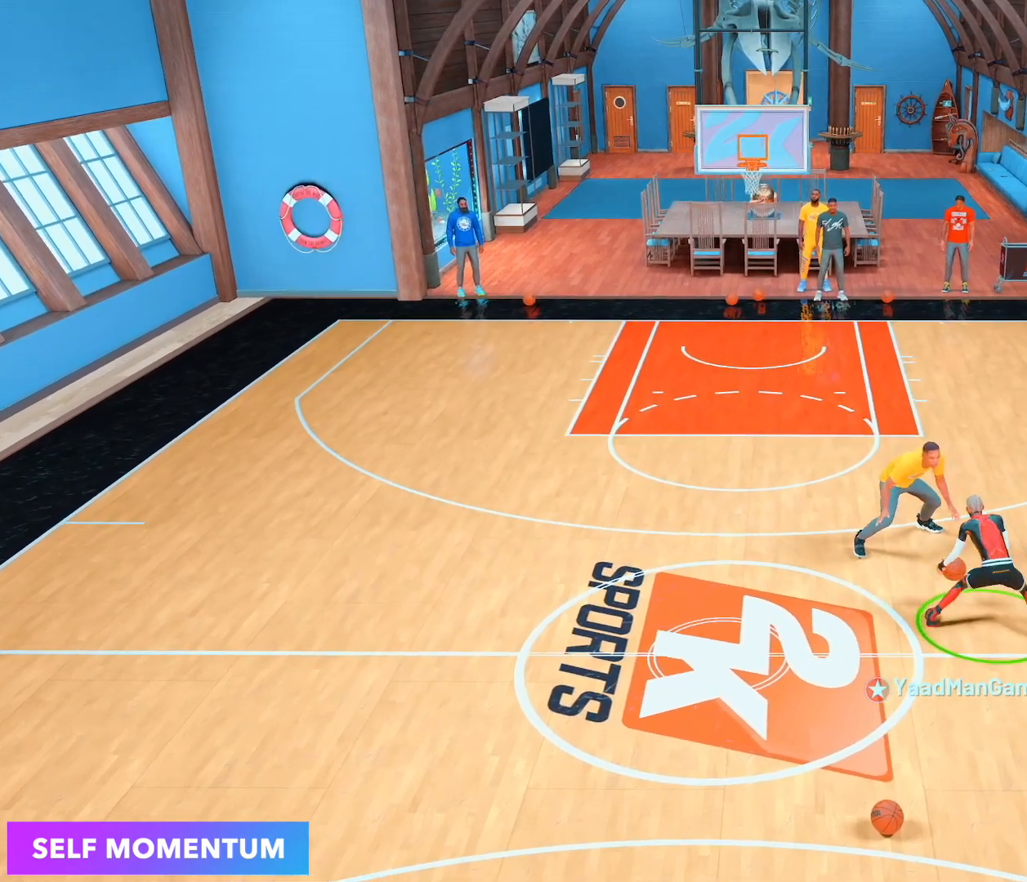
{"buttons": [], "left_stick": "up-right", "right_stick": "center", "events": [[17, "right_stick", "center"], [183, "left_stick", "up-right"]]}
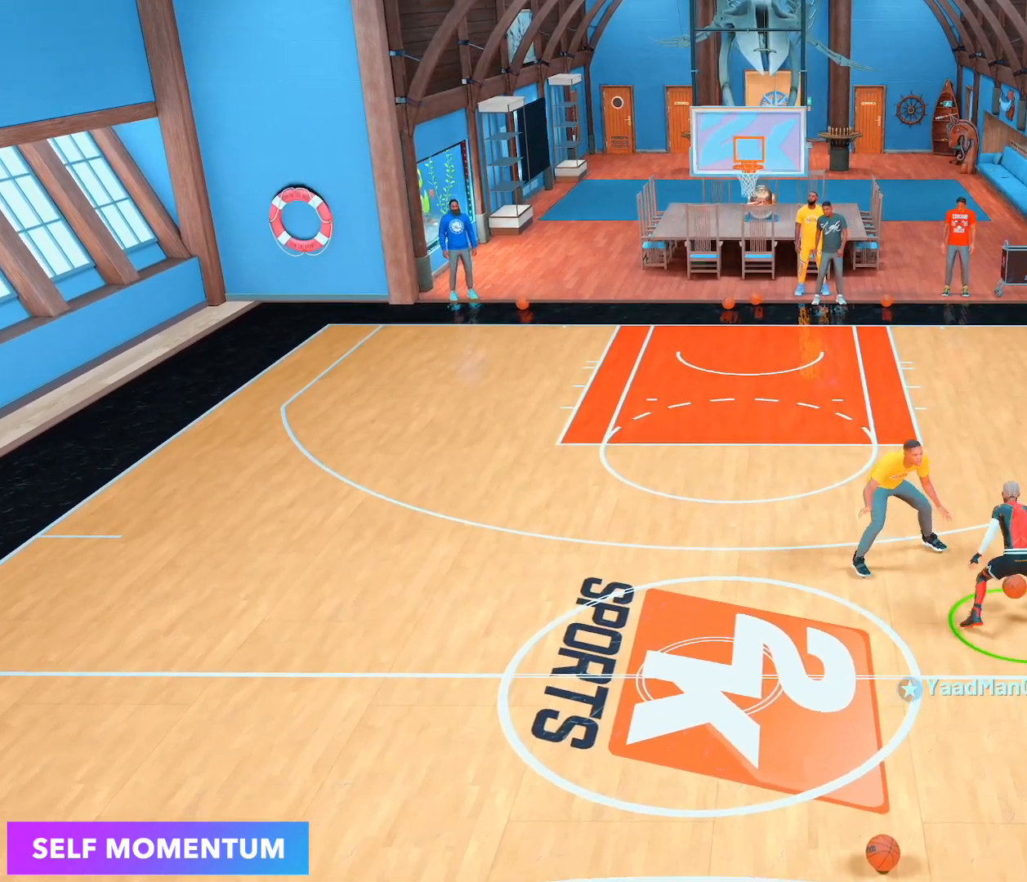
{"buttons": [], "left_stick": "center", "right_stick": "up-left", "events": [[117, "left_stick", "center"], [250, "right_stick", "up-left"]]}
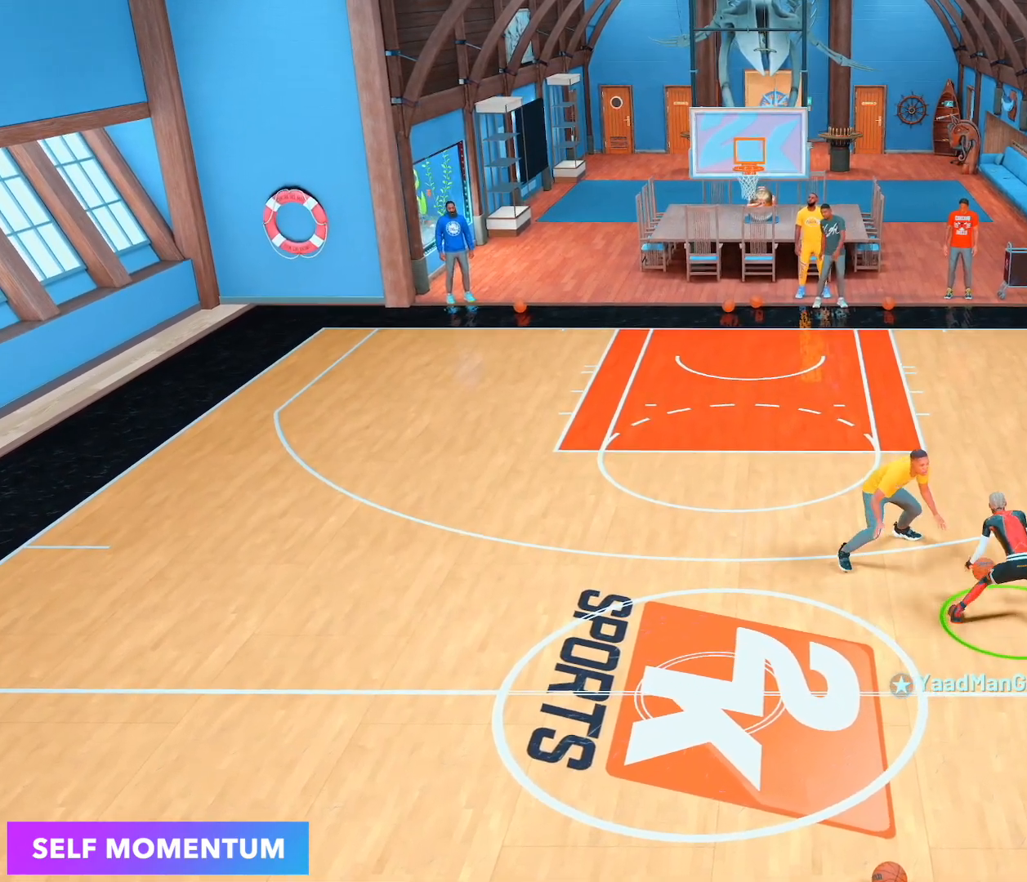
{"buttons": [], "left_stick": "up-right", "right_stick": "center", "events": [[17, "right_stick", "center"], [150, "left_stick", "up-right"]]}
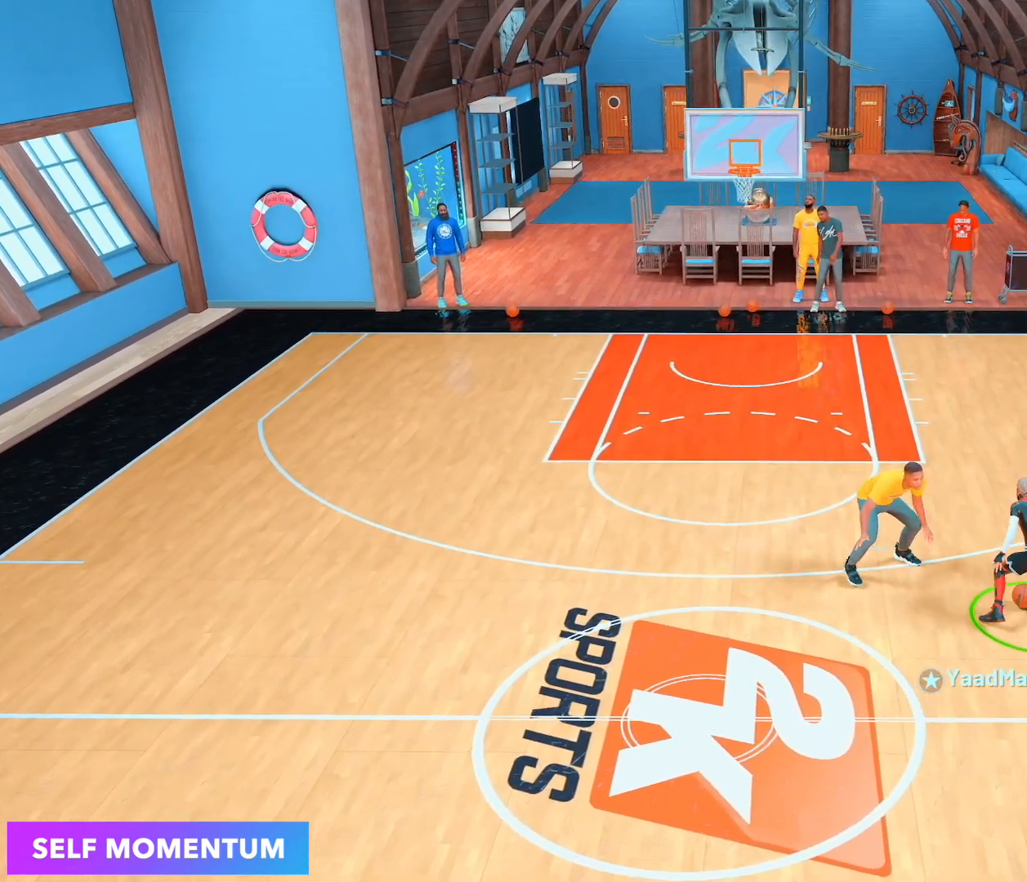
{"buttons": [], "left_stick": "center", "right_stick": "up-left", "events": [[117, "left_stick", "center"], [250, "right_stick", "up-left"]]}
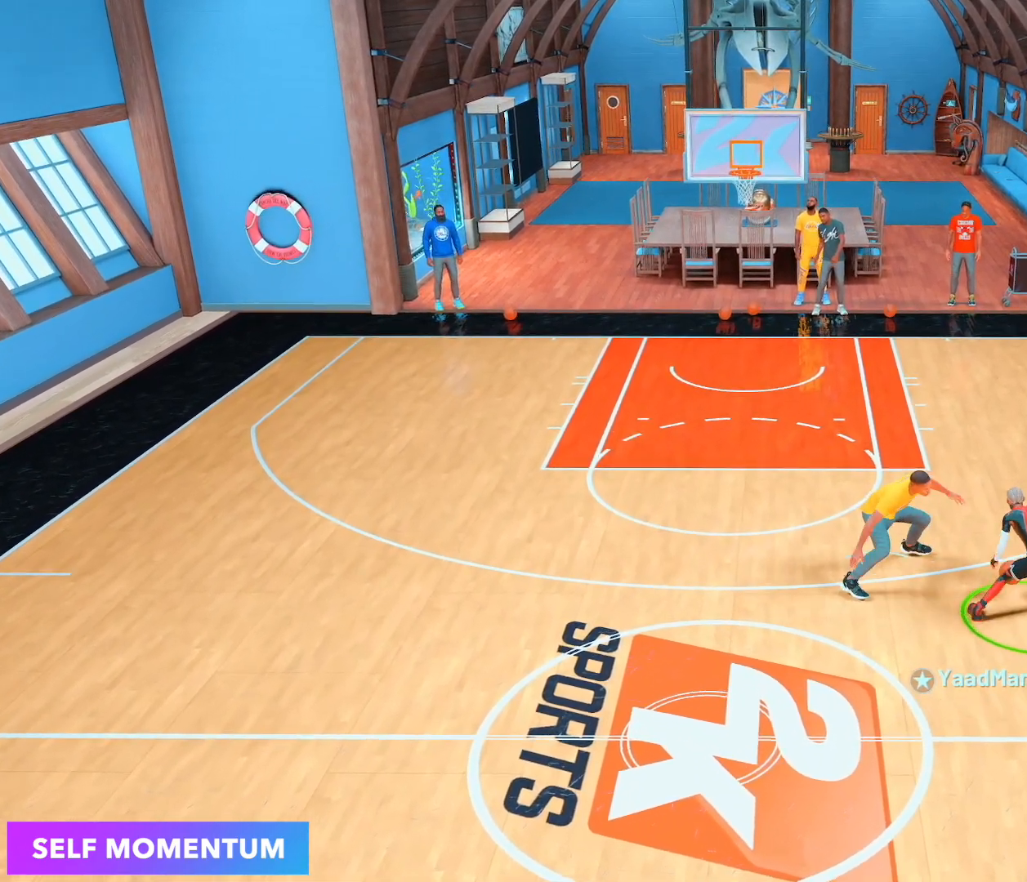
{"buttons": [], "left_stick": "up-right", "right_stick": "center", "events": [[17, "right_stick", "center"], [150, "left_stick", "up-right"]]}
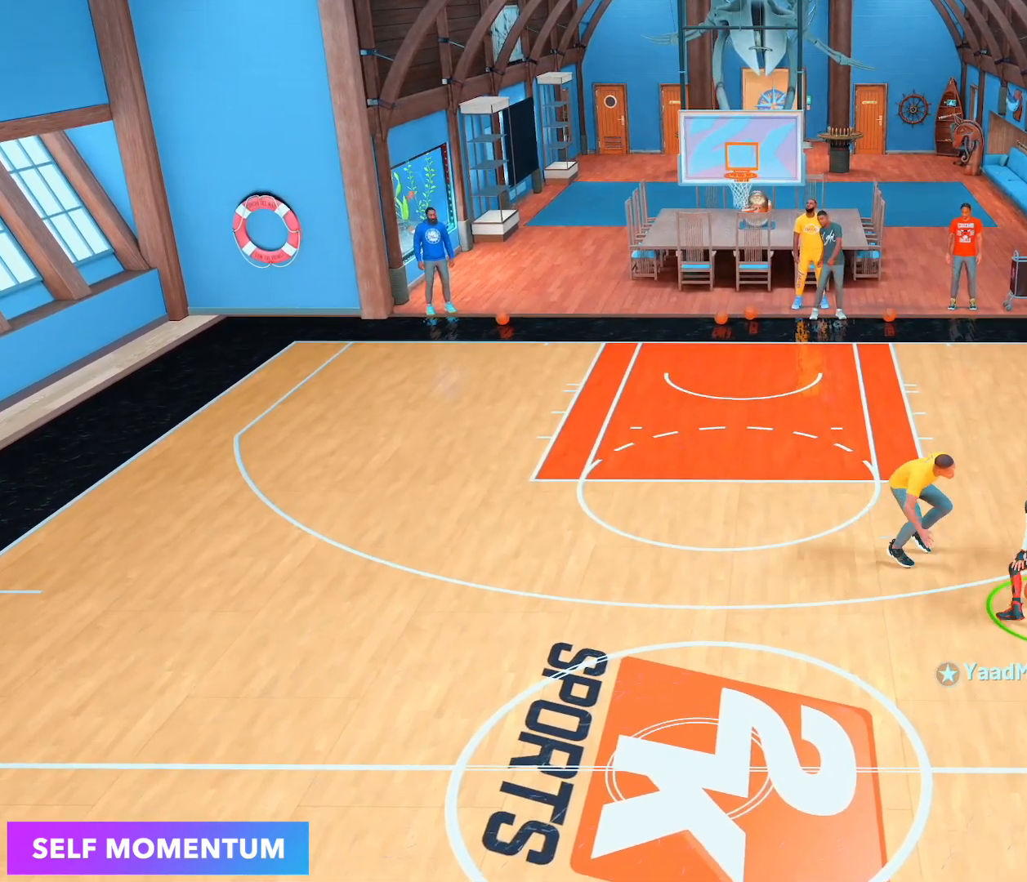
{"buttons": [], "left_stick": "center", "right_stick": "center", "events": [[117, "left_stick", "center"], [183, "right_stick", "up-left"], [417, "right_stick", "center"]]}
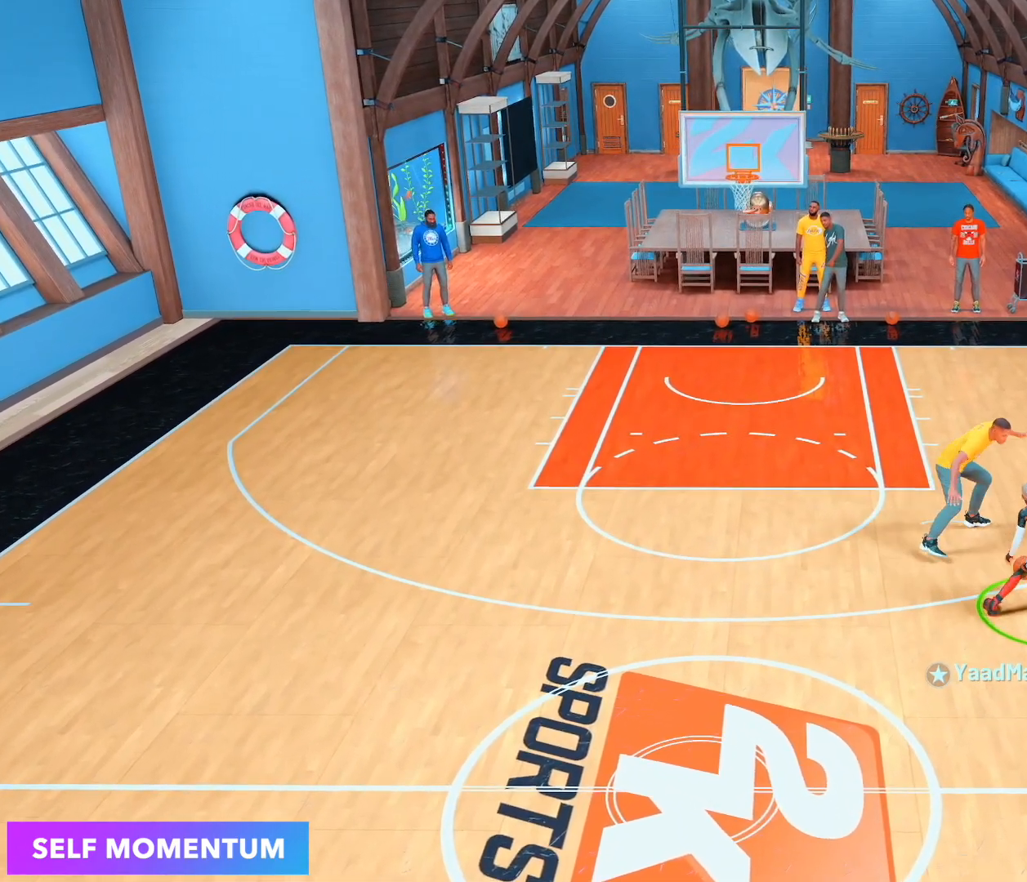
{"buttons": [], "left_stick": "center", "right_stick": "center", "events": []}
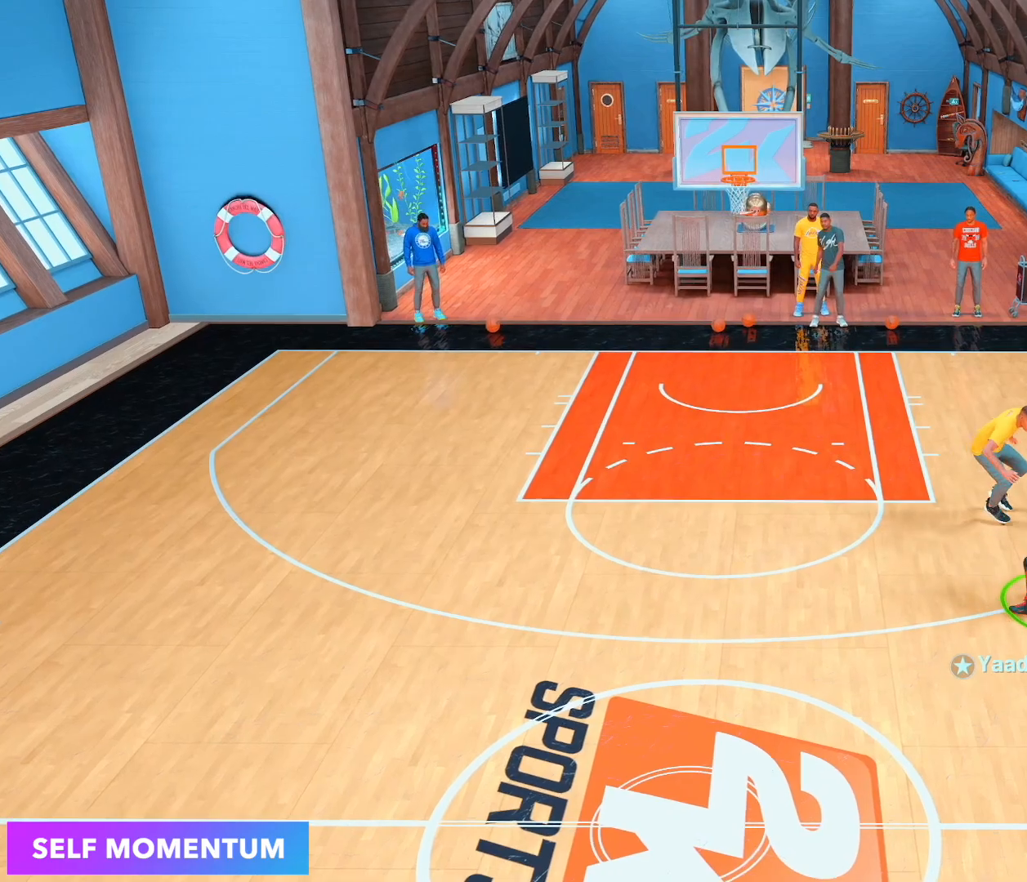
{"buttons": ["R2"], "left_stick": "down-left", "right_stick": "center", "events": [[117, "R2", "down"], [150, "left_stick", "down-left"]]}
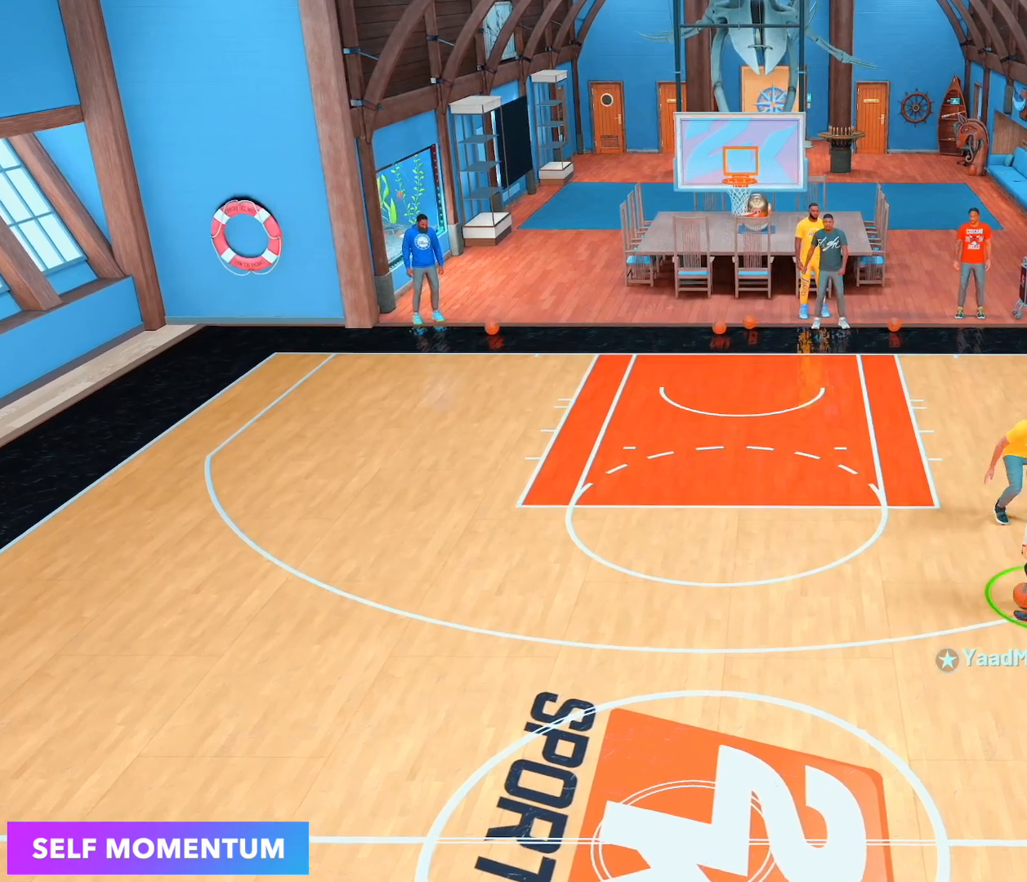
{"buttons": ["R2"], "left_stick": "right", "right_stick": "center", "events": [[383, "R2", "up"], [417, "left_stick", "right"], [483, "R2", "down"]]}
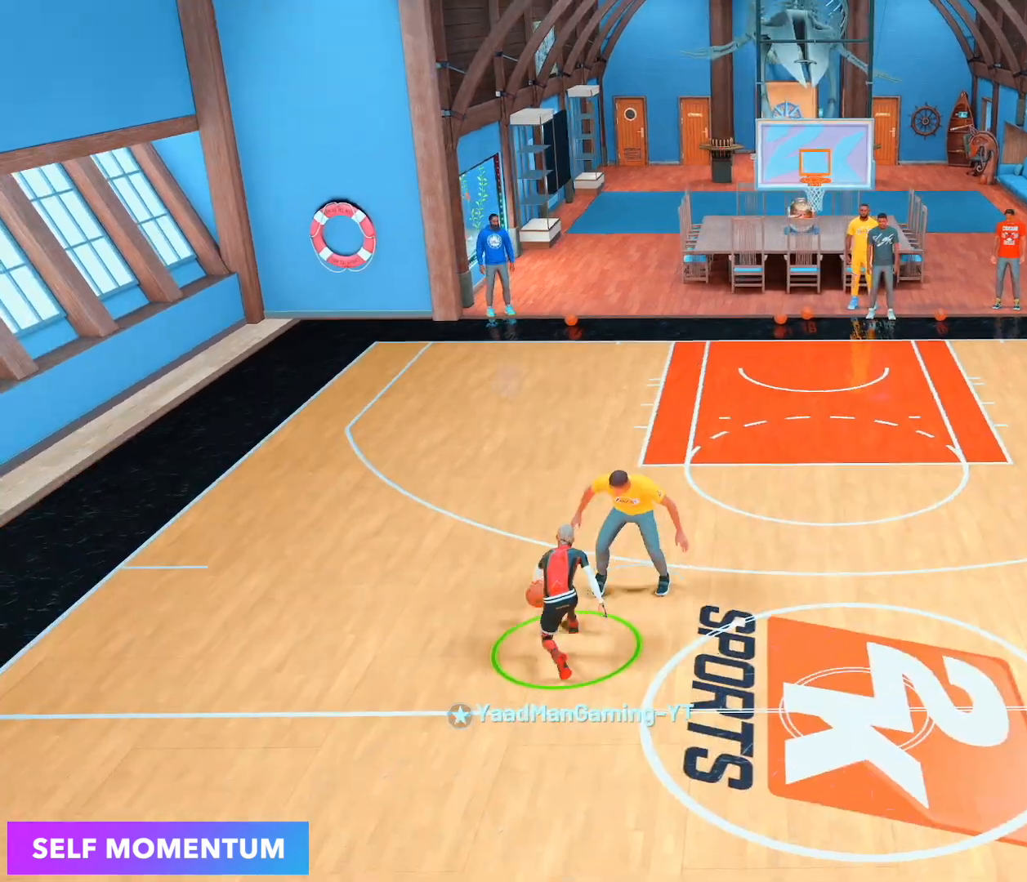
{"buttons": ["R2"], "left_stick": "right", "right_stick": "center", "events": []}